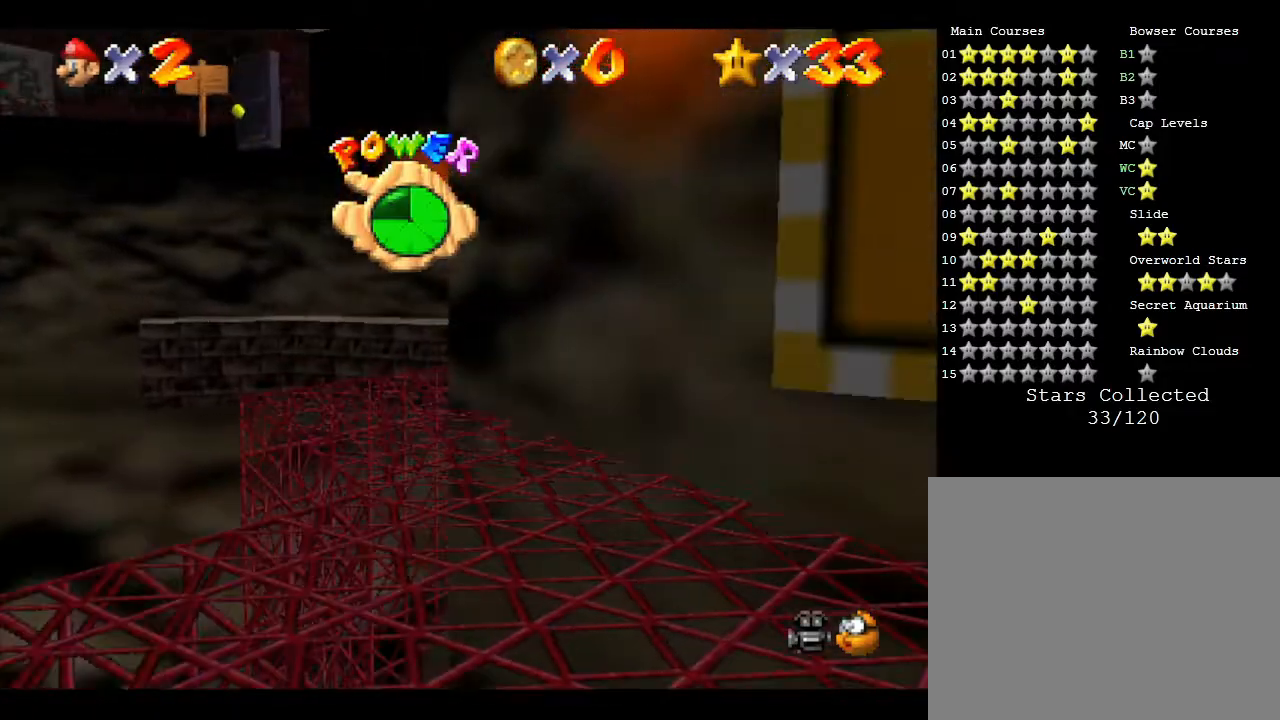
Gameplay with a controller (Nintendo layout); each line is a JSON object with the inputs held at the frame after it. "events" lists button and stick changes between this image and that frame as [ms after this image, input, new state], when the widget could be followed in between. Not read: L3 R3.
{"buttons": ["A", "Z"], "left_stick": "up-left", "events": [[117, "left_stick", "up-left"], [333, "Z", "down"], [367, "A", "down"]]}
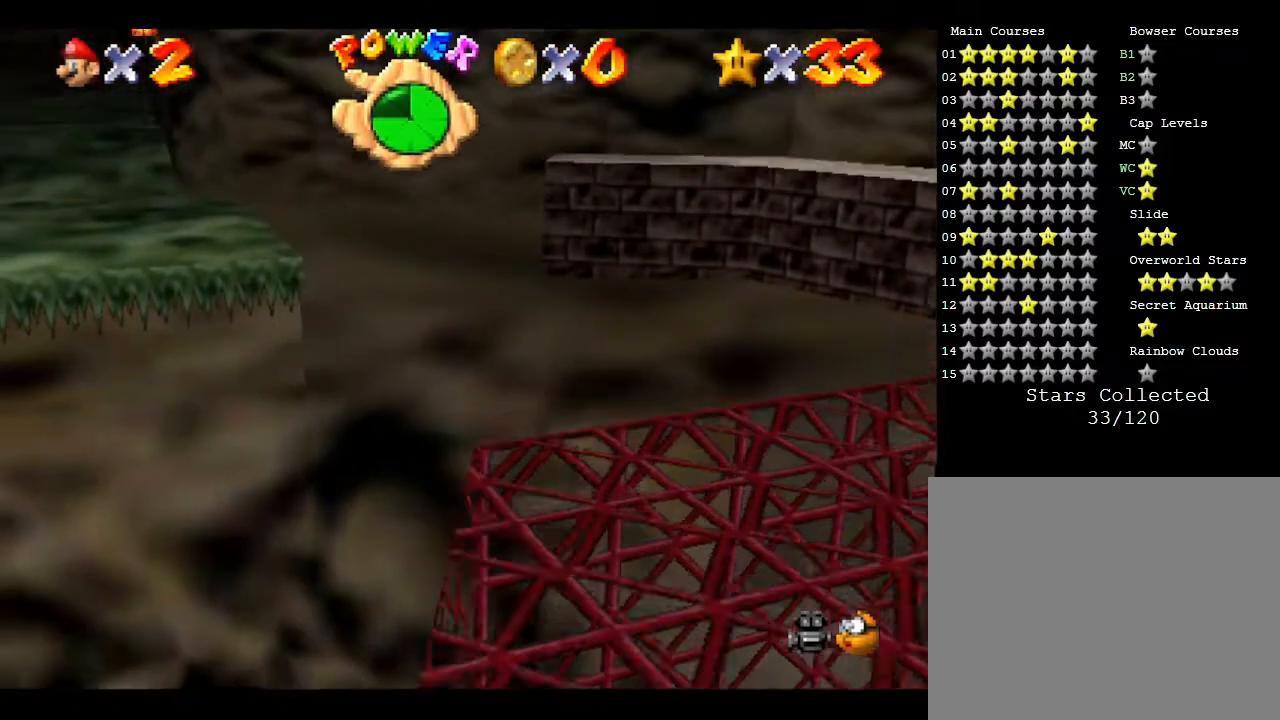
{"buttons": ["A"], "left_stick": "up-left", "events": [[117, "Z", "up"]]}
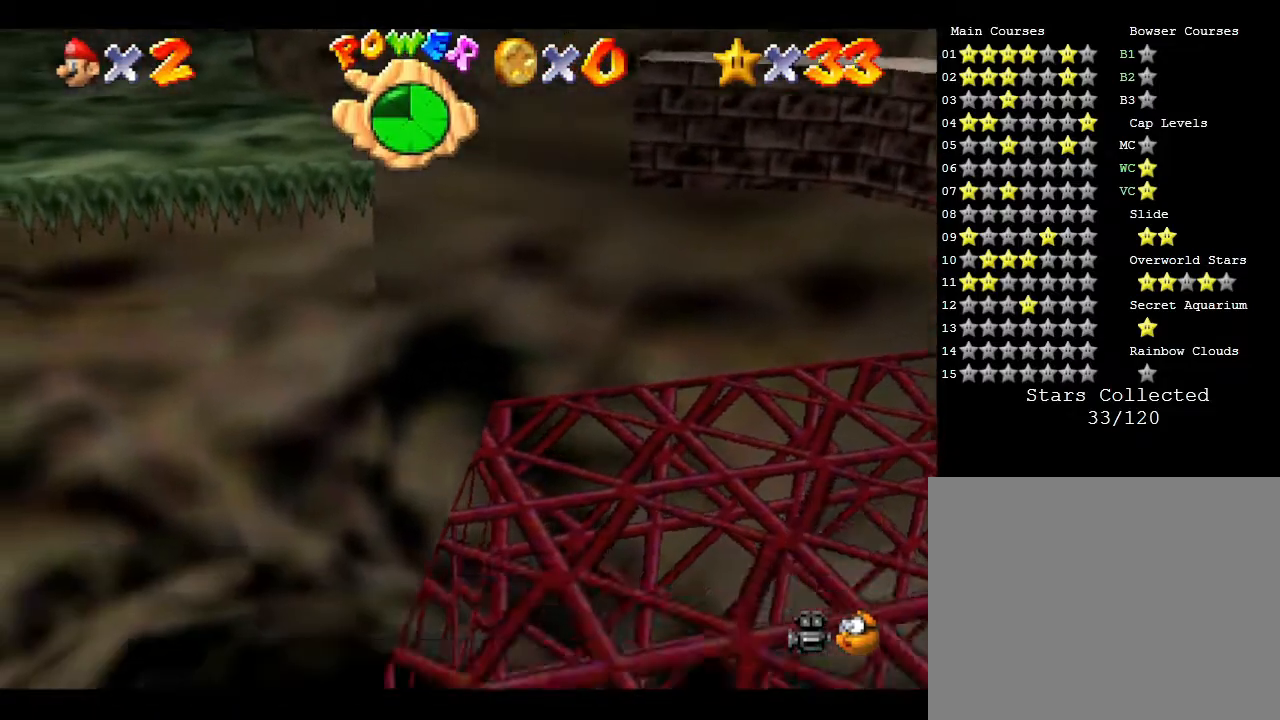
{"buttons": [], "left_stick": "up-left", "events": [[50, "A", "up"]]}
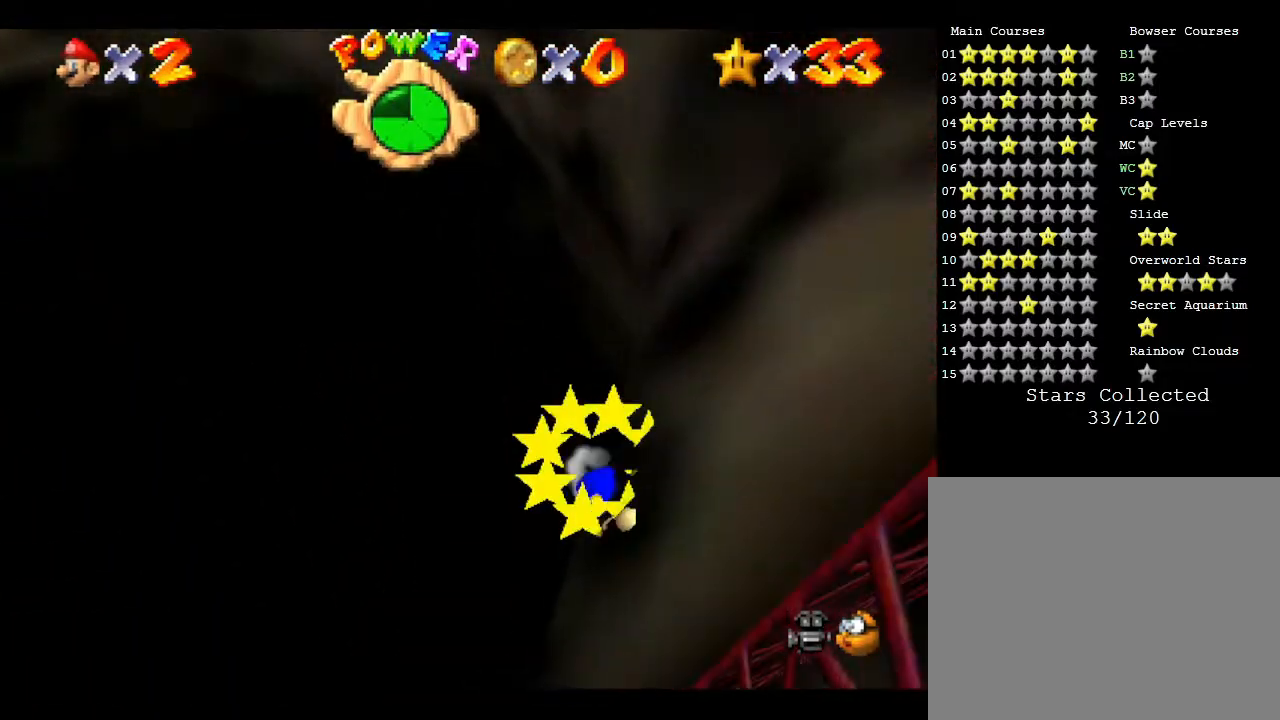
{"buttons": [], "left_stick": "up-left", "events": []}
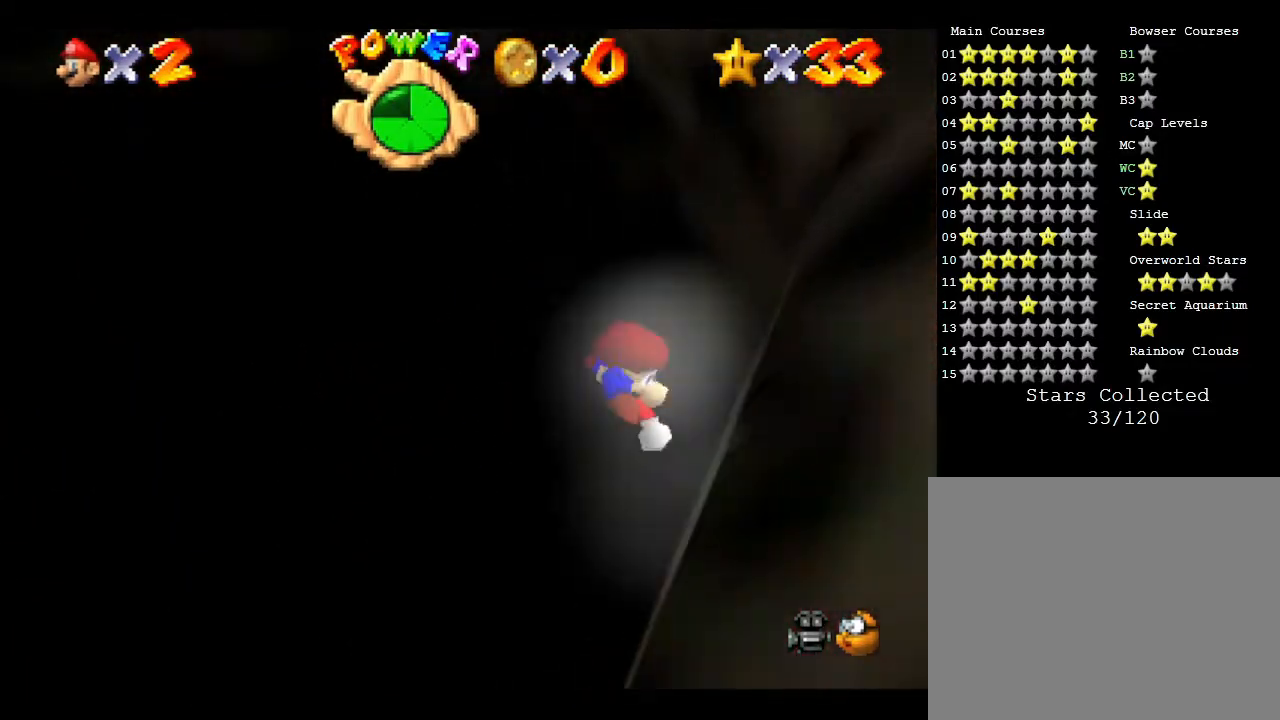
{"buttons": [], "left_stick": "center", "events": [[383, "left_stick", "center"]]}
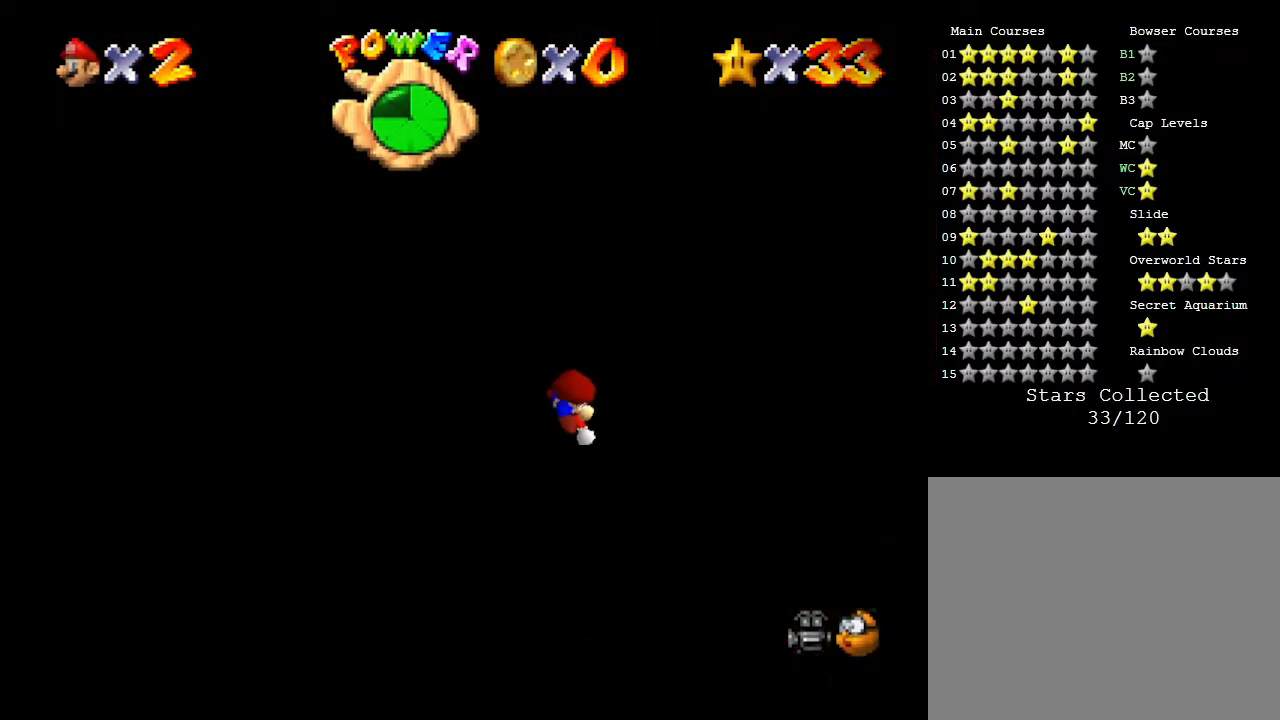
{"buttons": [], "left_stick": "center", "events": []}
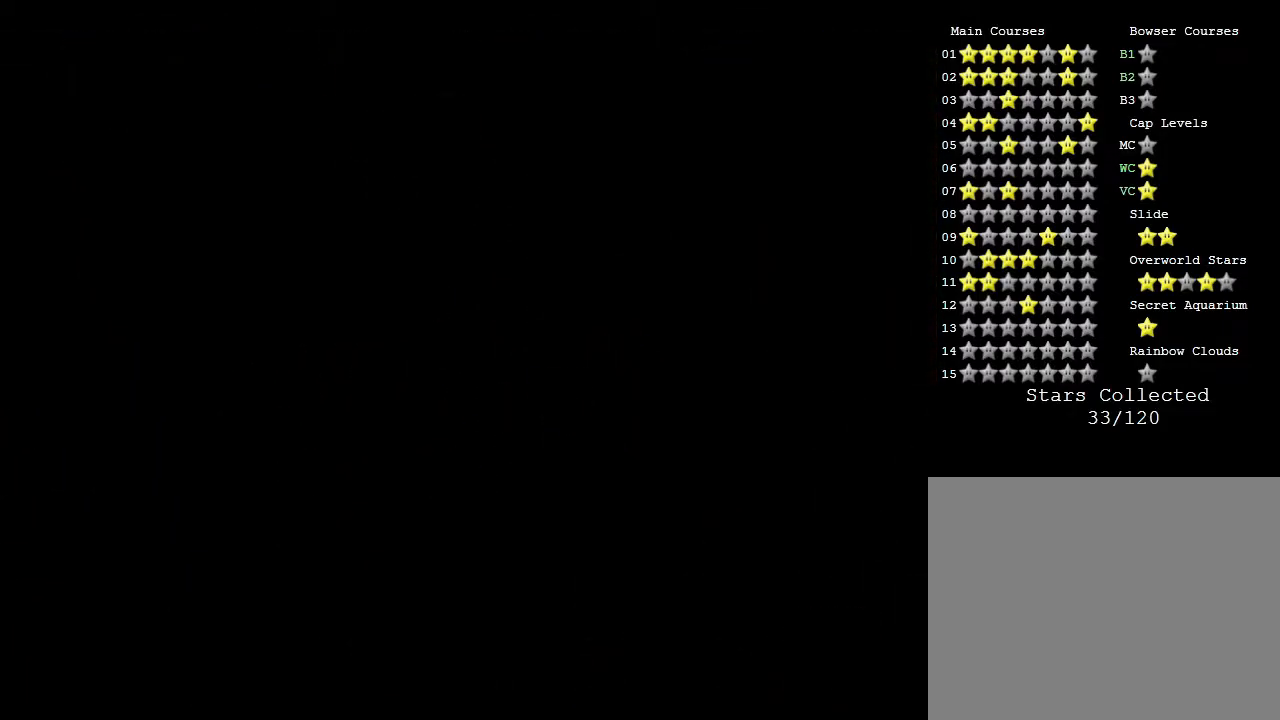
{"buttons": [], "left_stick": "center", "events": []}
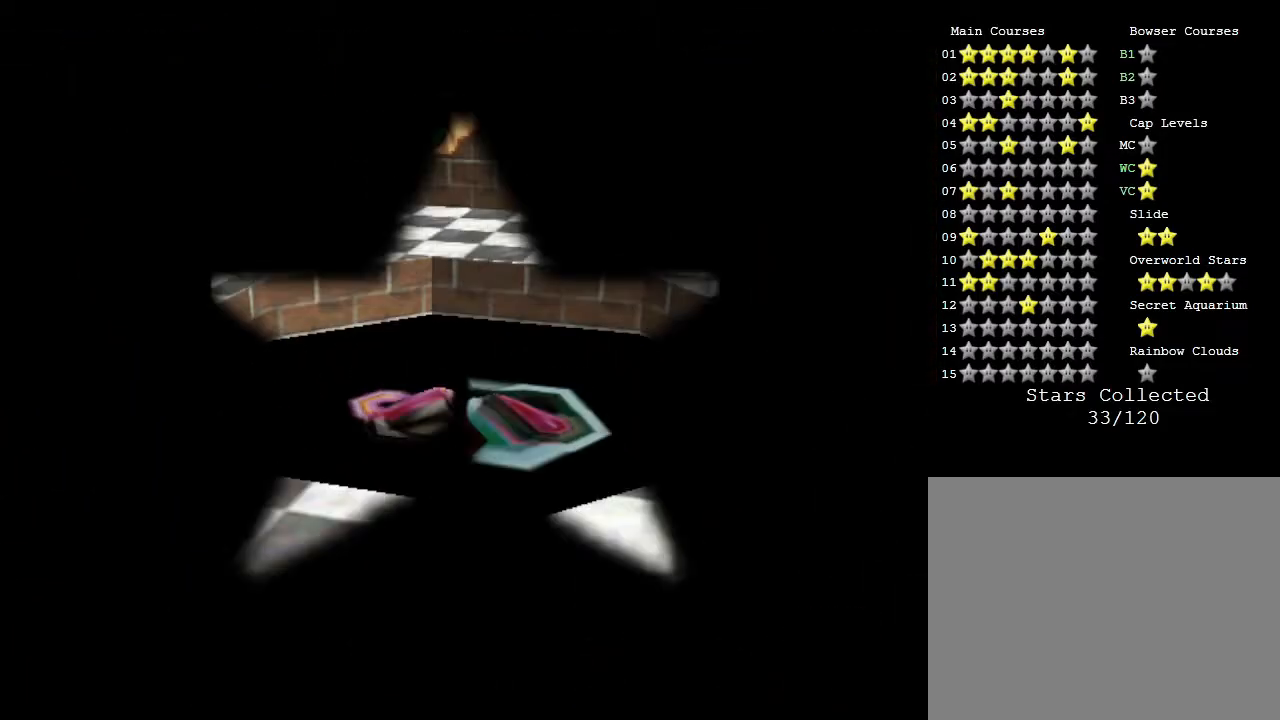
{"buttons": [], "left_stick": "center", "events": []}
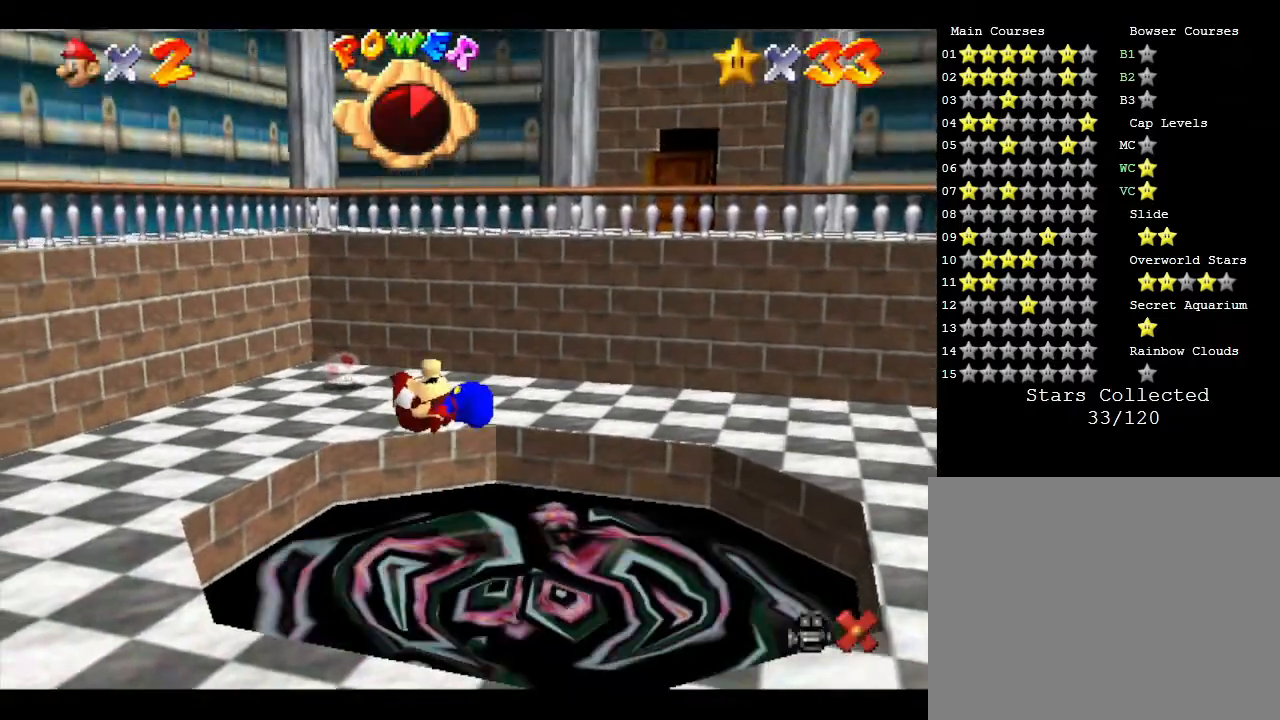
{"buttons": [], "left_stick": "center", "events": []}
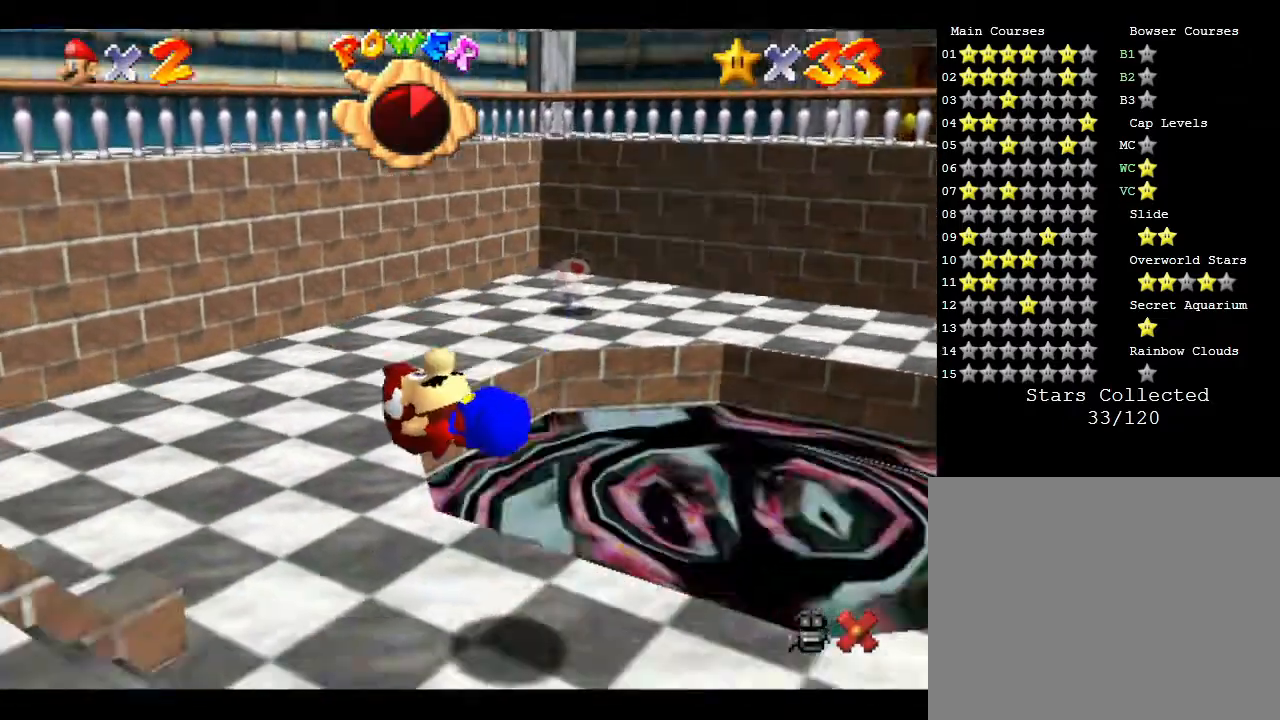
{"buttons": [], "left_stick": "up-right", "events": [[217, "left_stick", "up-right"]]}
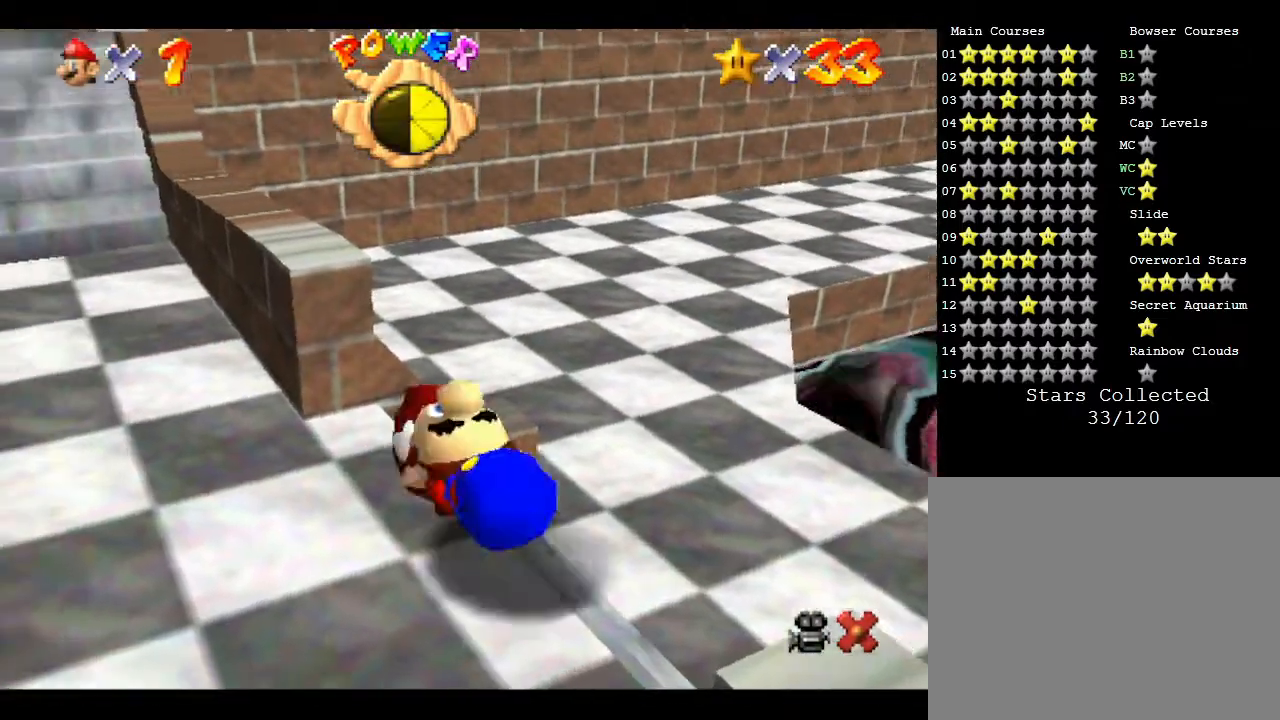
{"buttons": [], "left_stick": "up-right", "events": []}
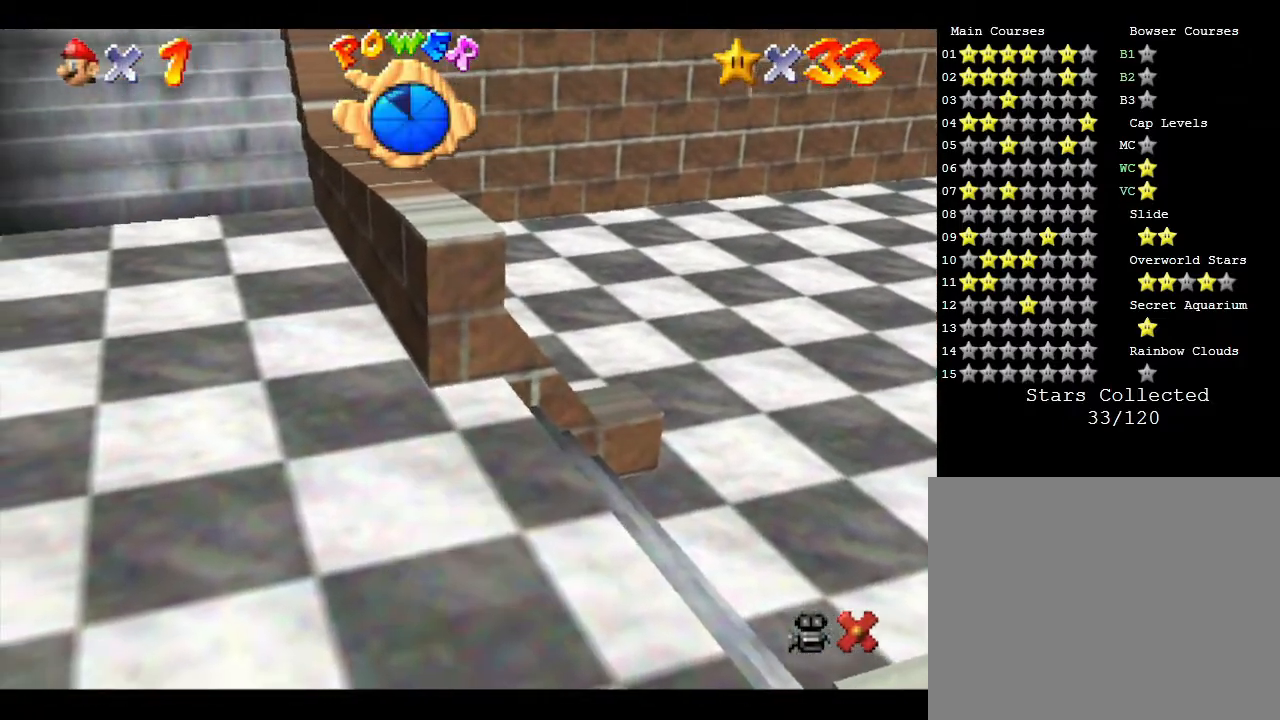
{"buttons": [], "left_stick": "up-right", "events": []}
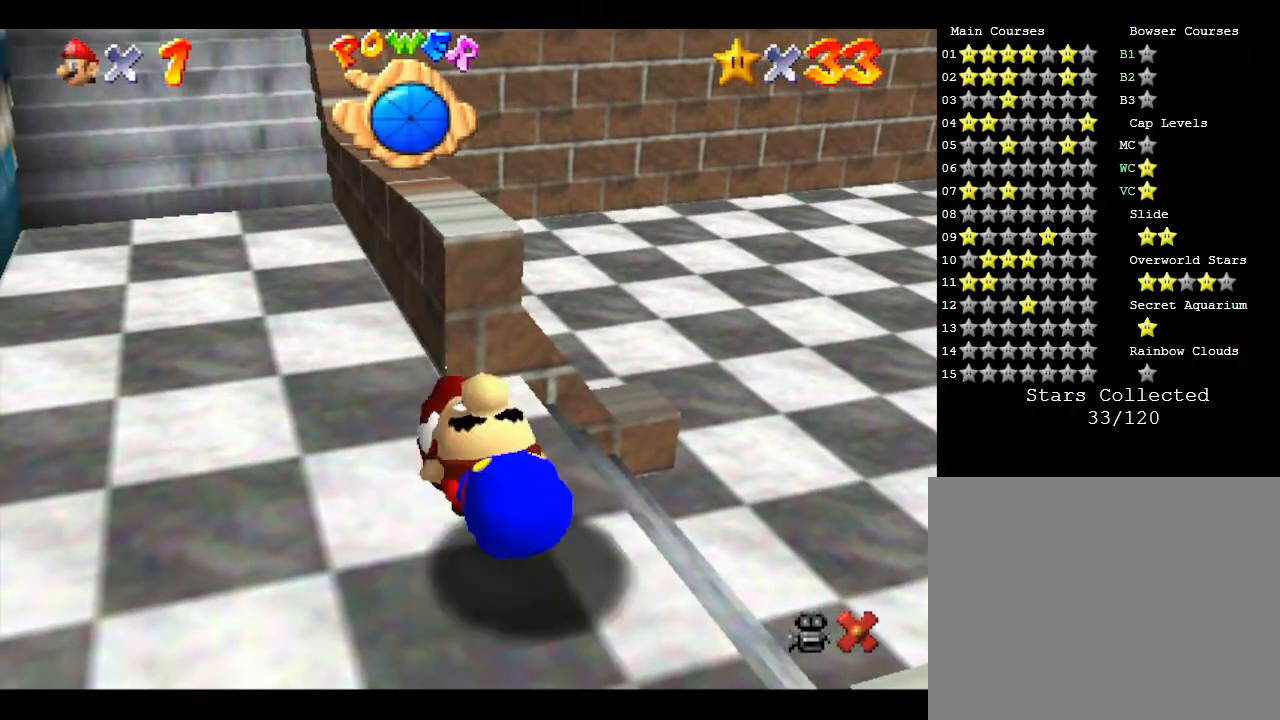
{"buttons": [], "left_stick": "up-right", "events": []}
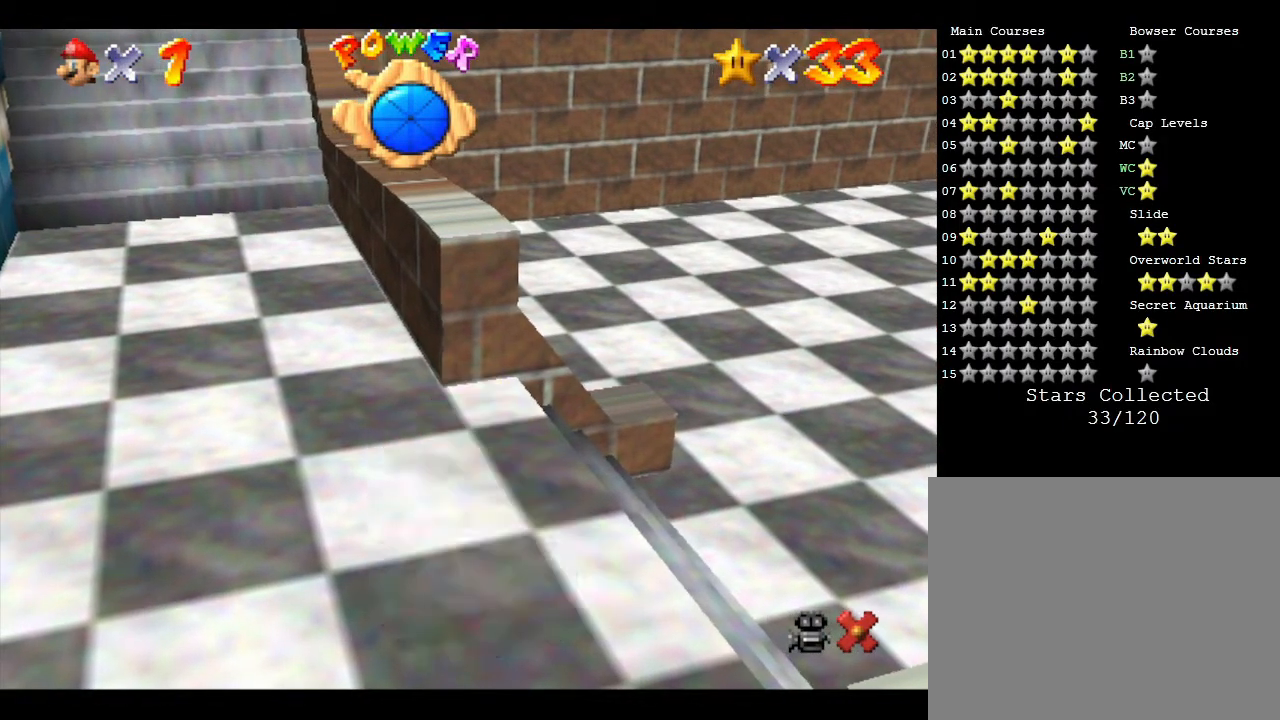
{"buttons": [], "left_stick": "up-right", "events": []}
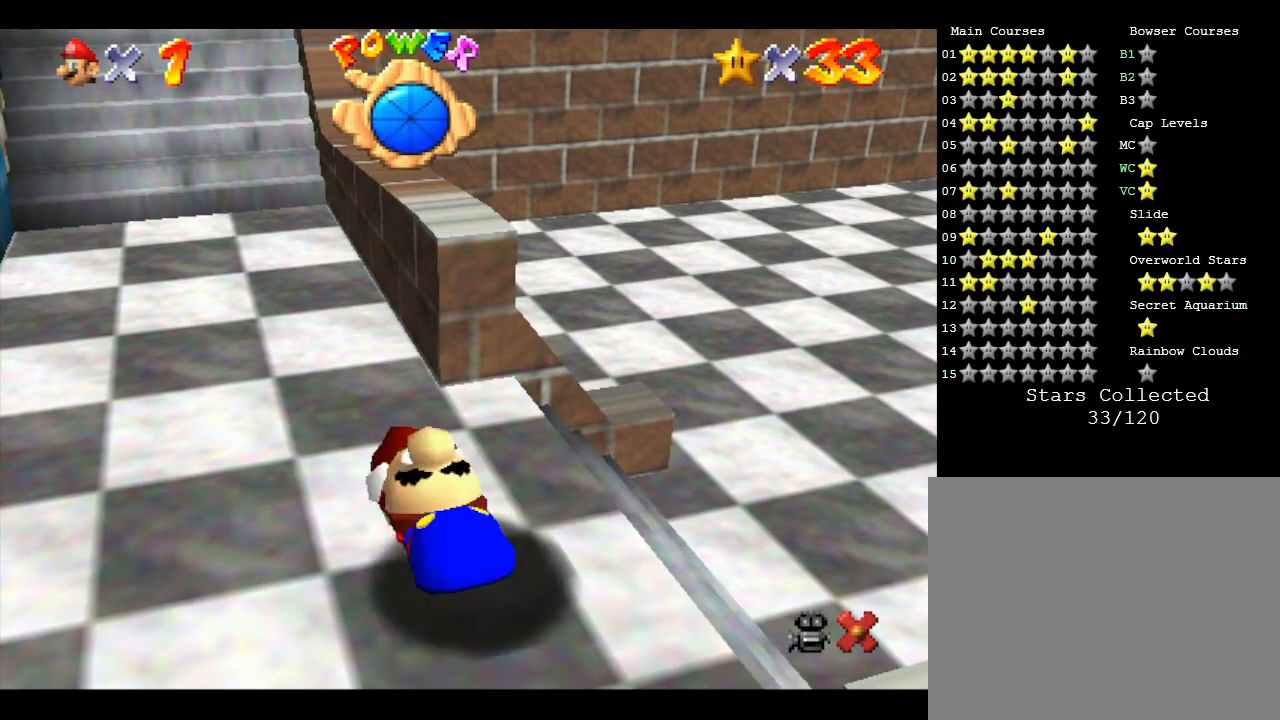
{"buttons": [], "left_stick": "up-right", "events": []}
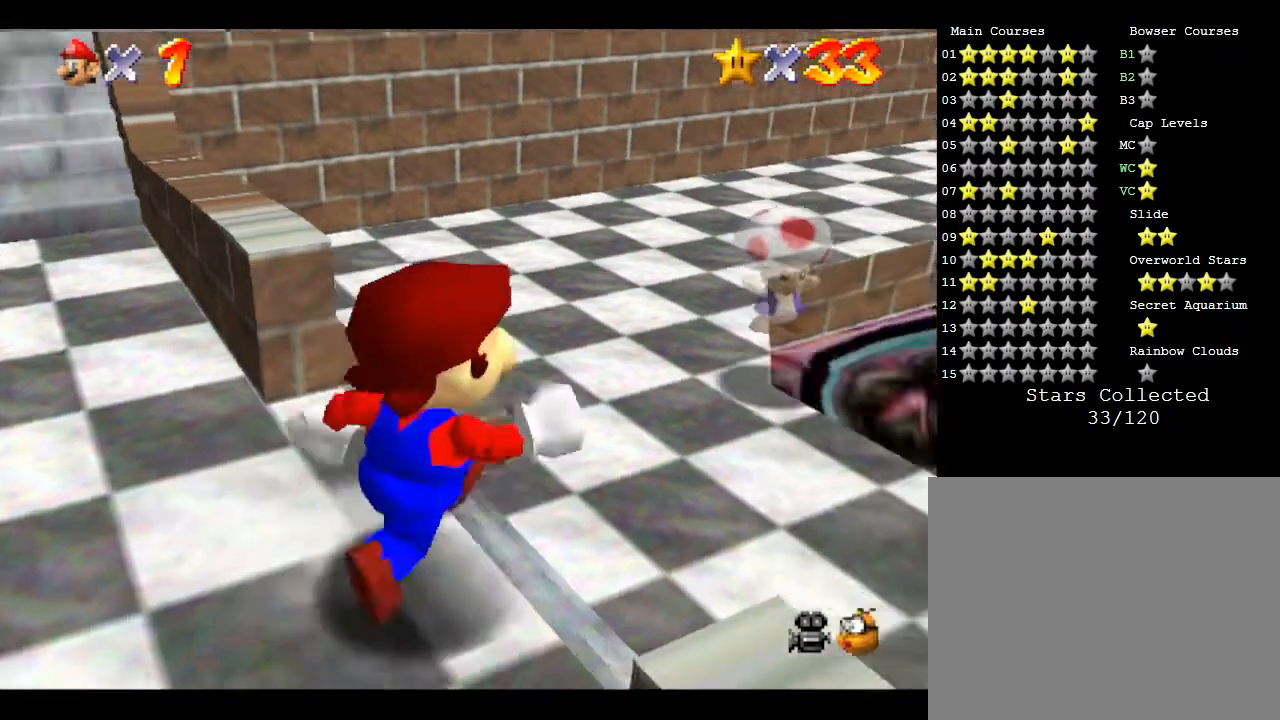
{"buttons": [], "left_stick": "up", "events": [[417, "left_stick", "up"]]}
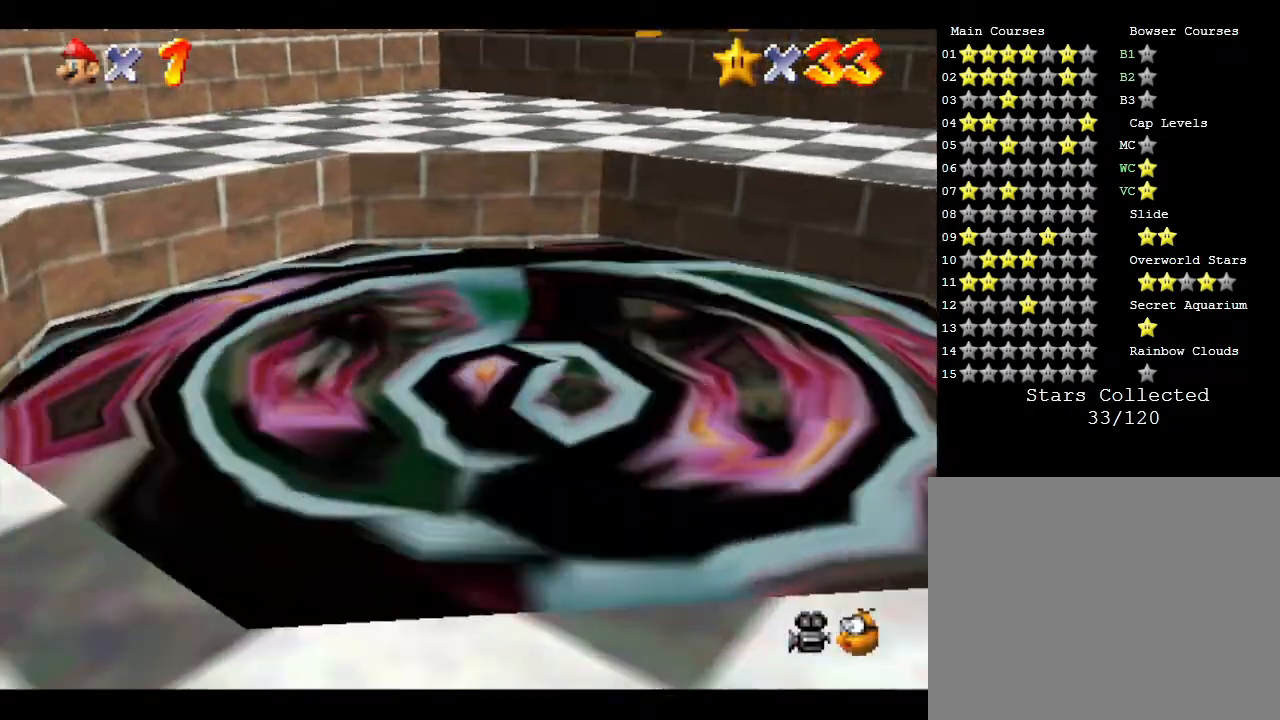
{"buttons": [], "left_stick": "up-right", "events": [[117, "left_stick", "up-right"]]}
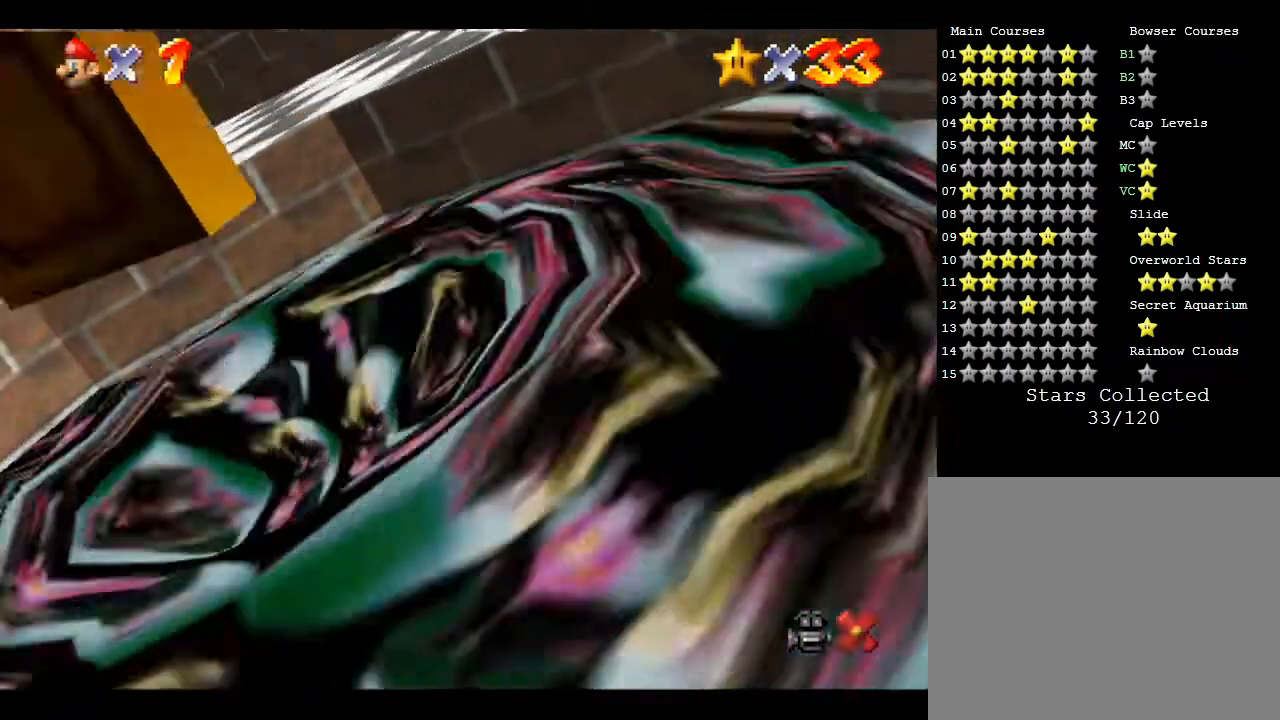
{"buttons": [], "left_stick": "center", "events": [[300, "left_stick", "center"]]}
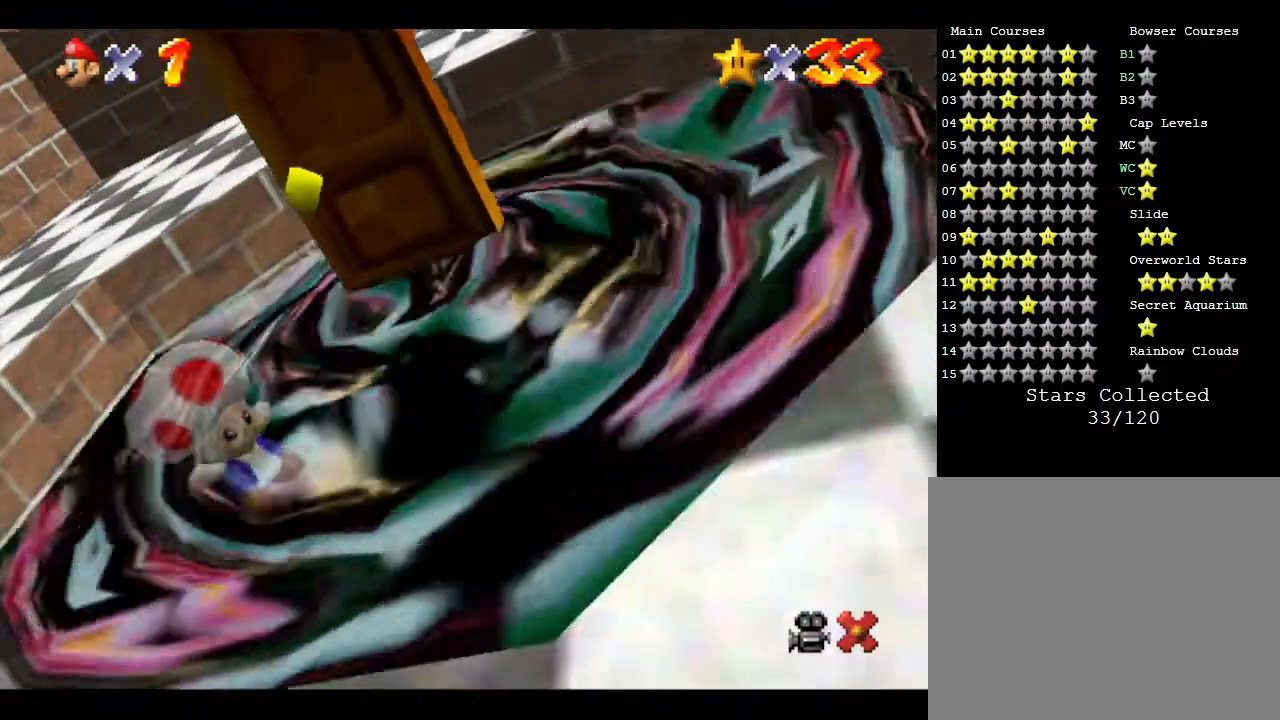
{"buttons": [], "left_stick": "center", "events": []}
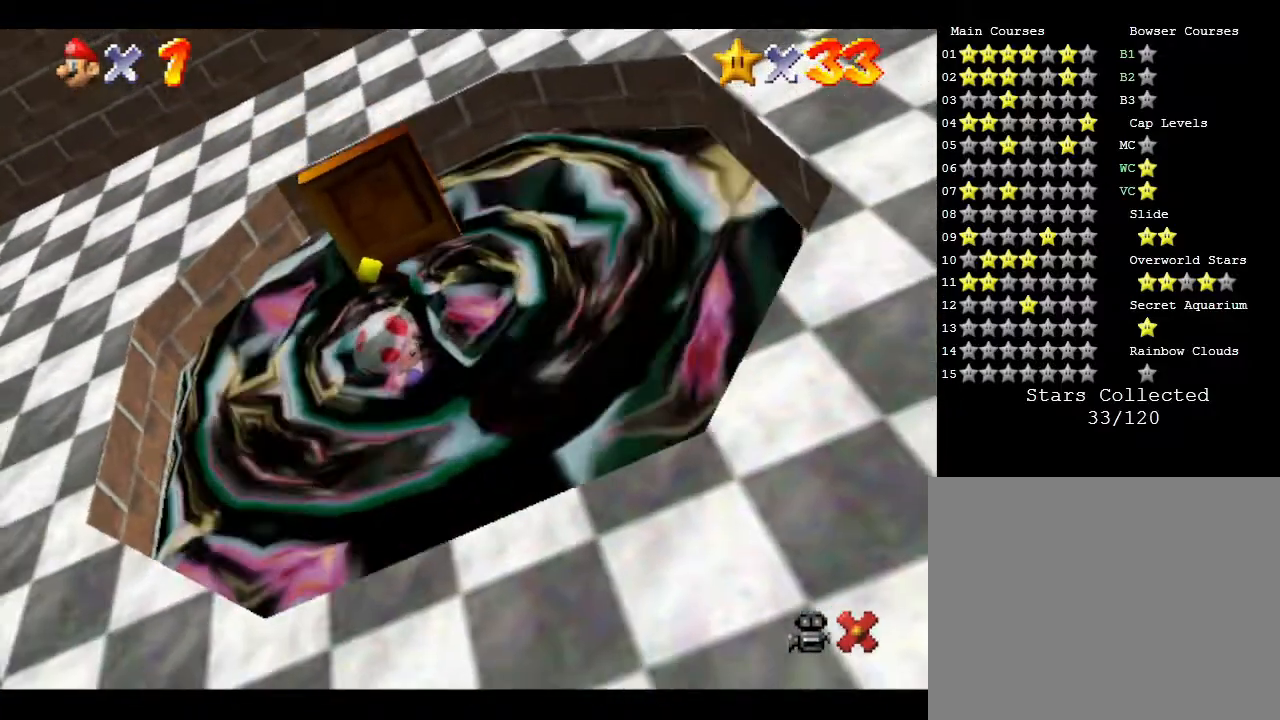
{"buttons": [], "left_stick": "center", "events": []}
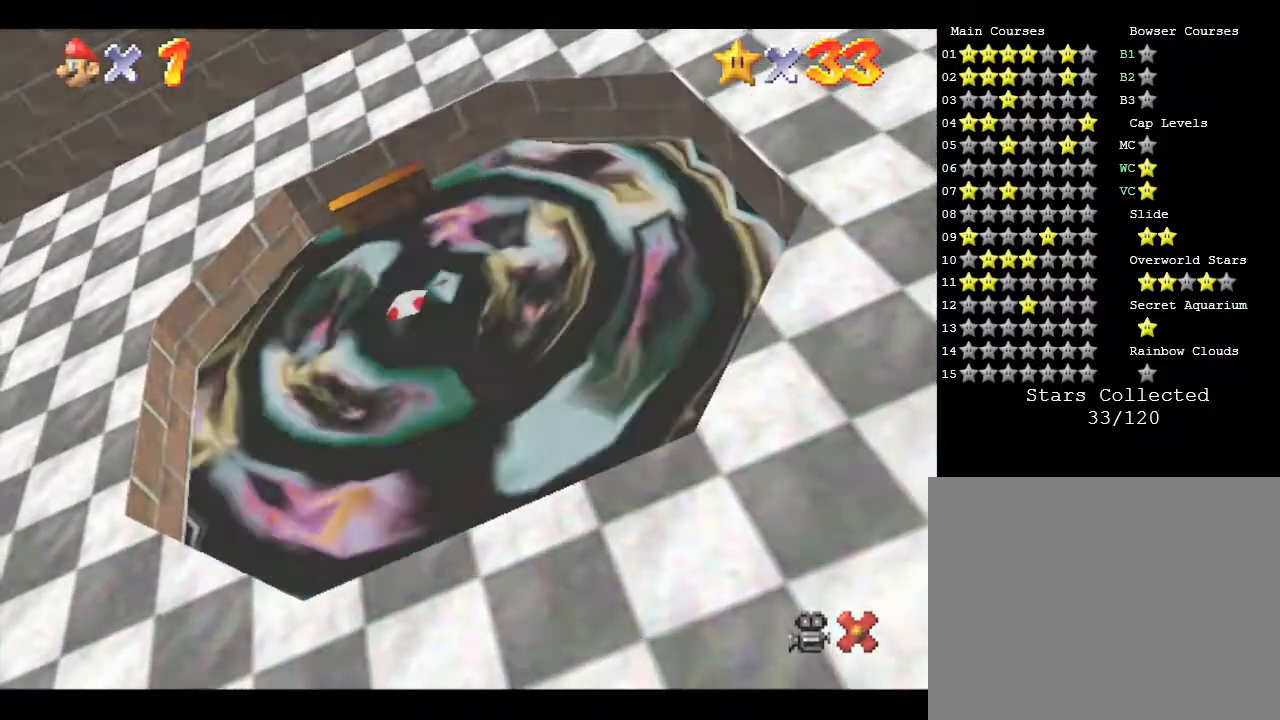
{"buttons": [], "left_stick": "center", "events": []}
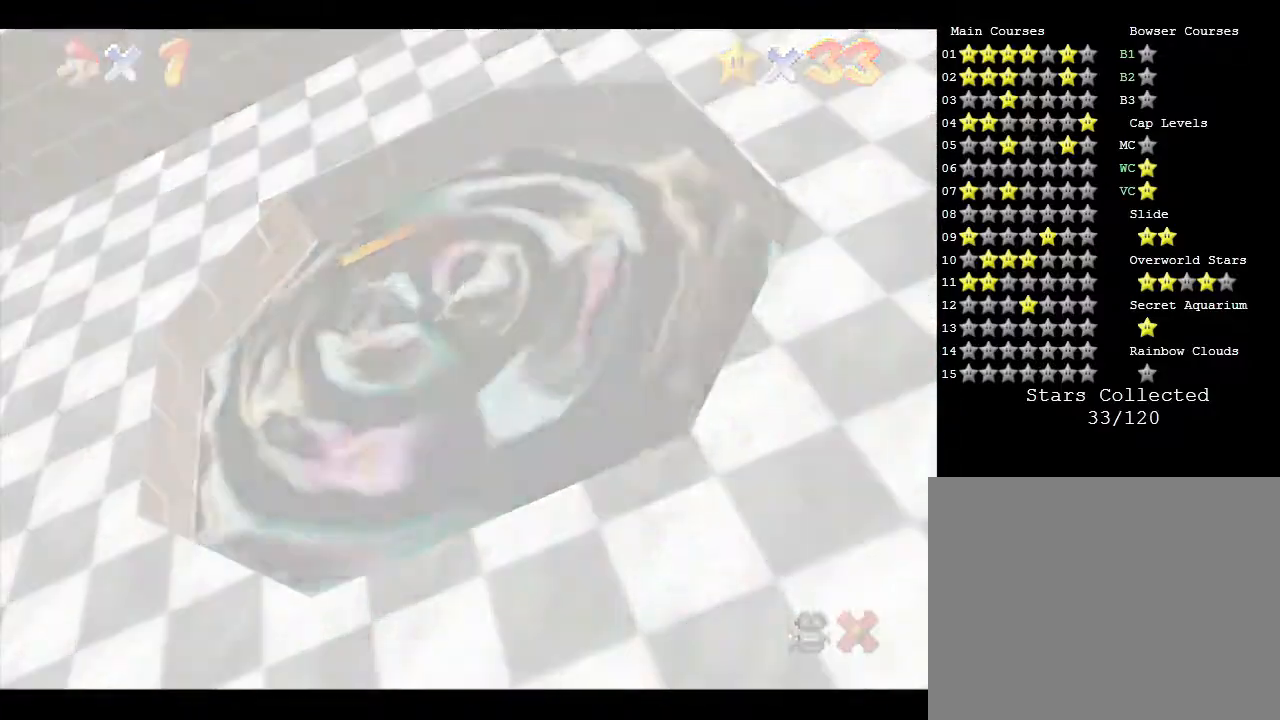
{"buttons": [], "left_stick": "center", "events": []}
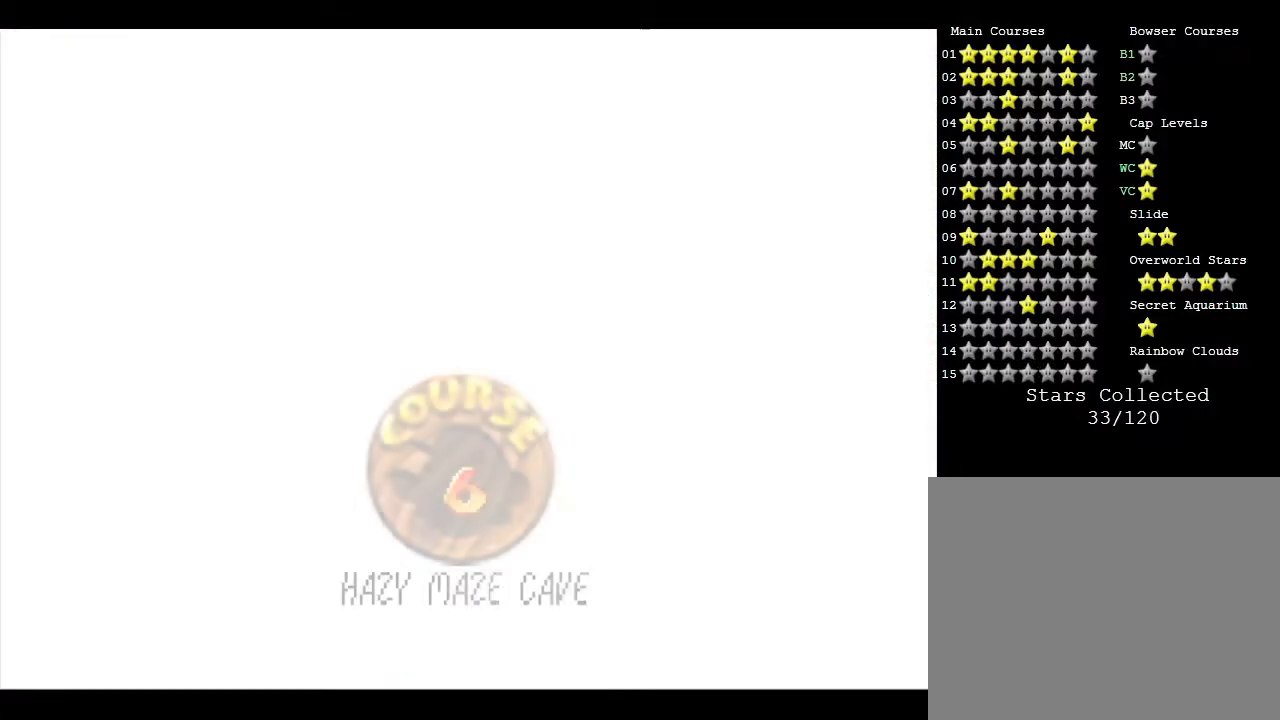
{"buttons": [], "left_stick": "center", "events": []}
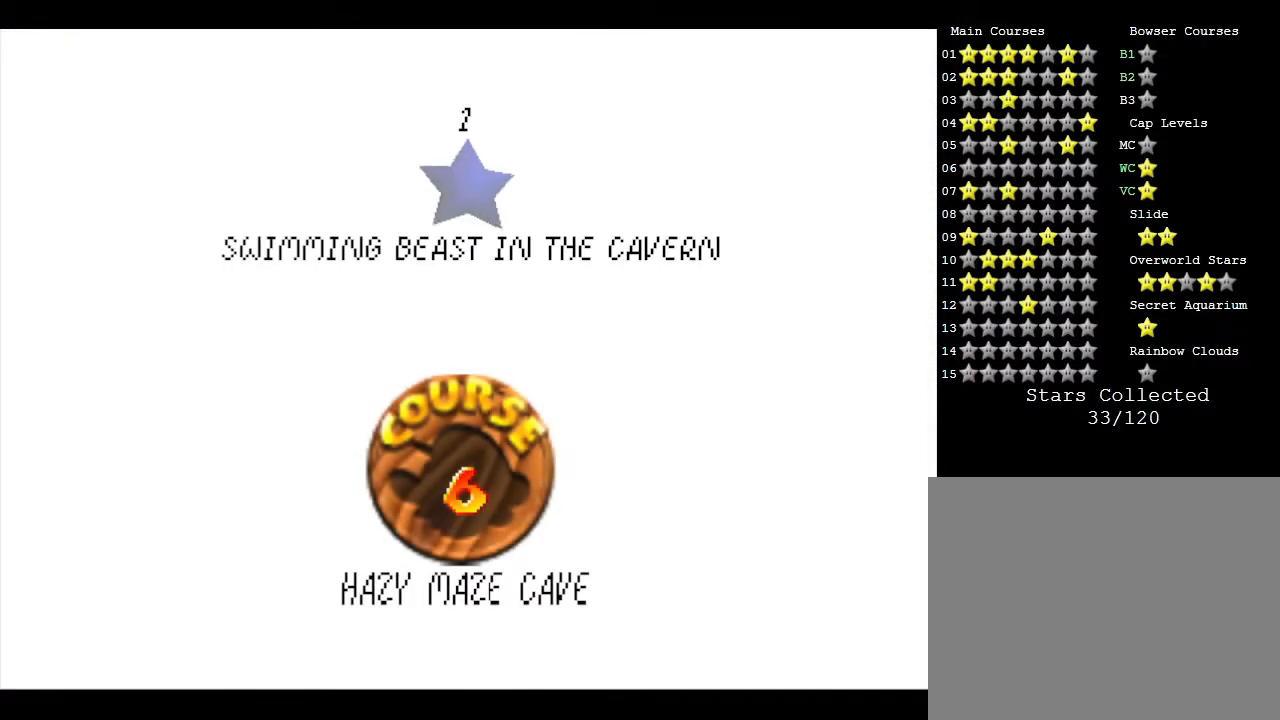
{"buttons": ["A"], "left_stick": "center", "events": [[267, "A", "down"], [383, "A", "up"], [450, "A", "down"]]}
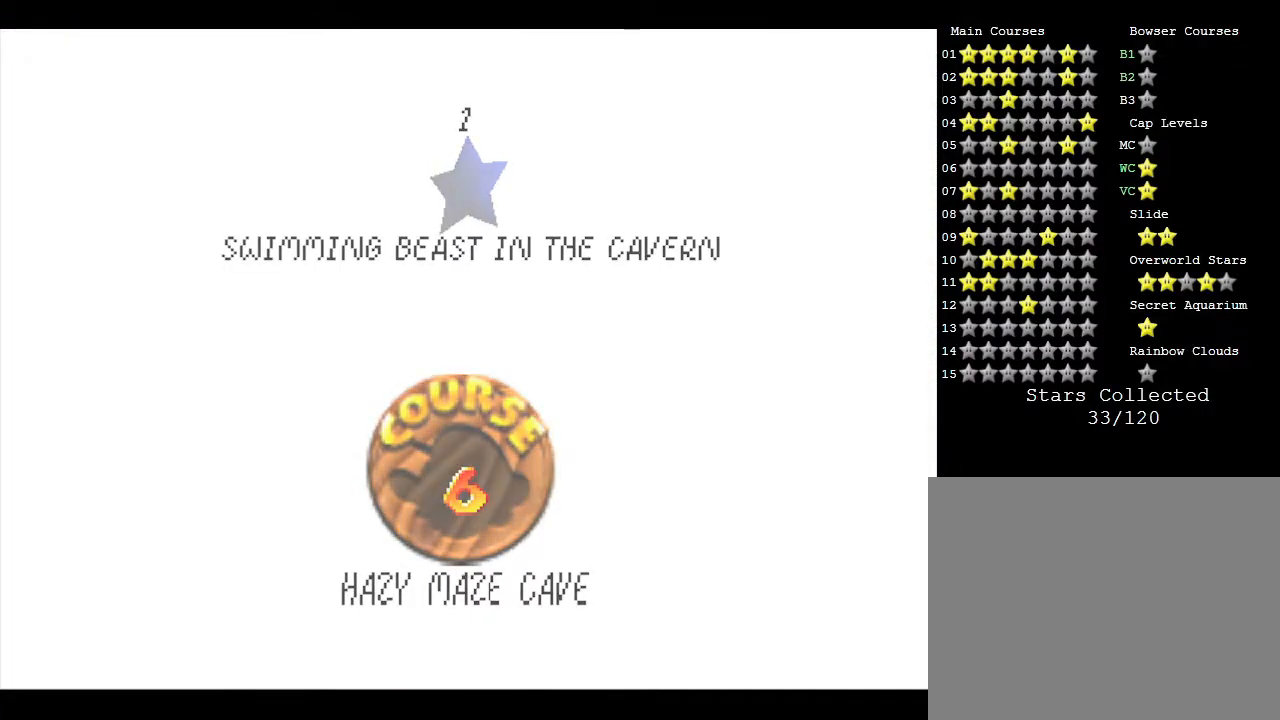
{"buttons": [], "left_stick": "center", "events": [[50, "A", "up"], [83, "A", "down"], [167, "A", "up"]]}
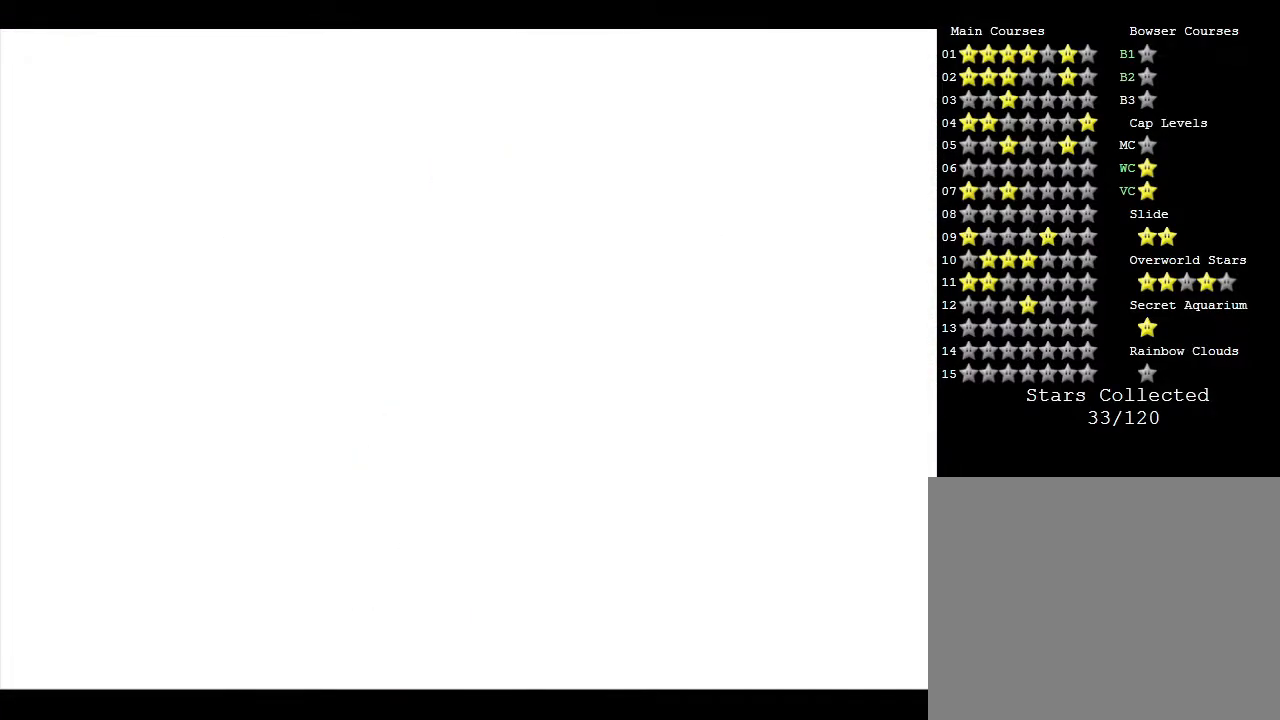
{"buttons": [], "left_stick": "up", "events": [[217, "left_stick", "up-right"], [283, "left_stick", "up"]]}
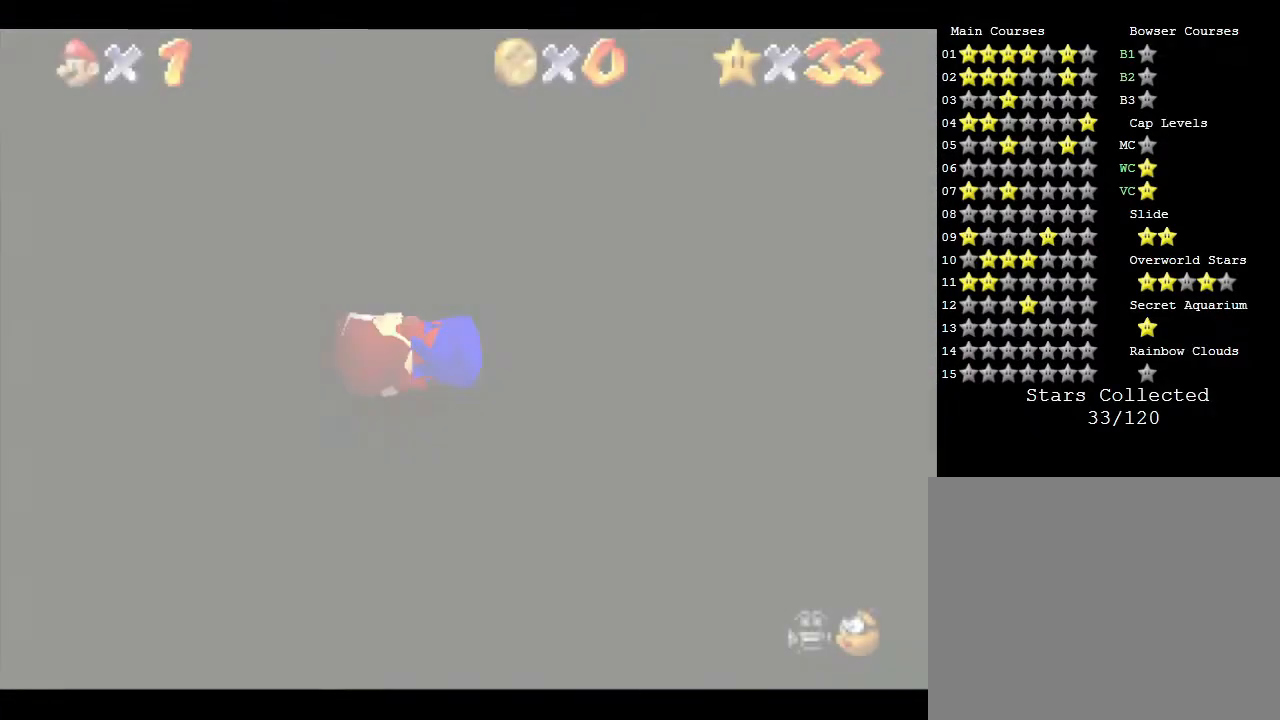
{"buttons": [], "left_stick": "up", "events": []}